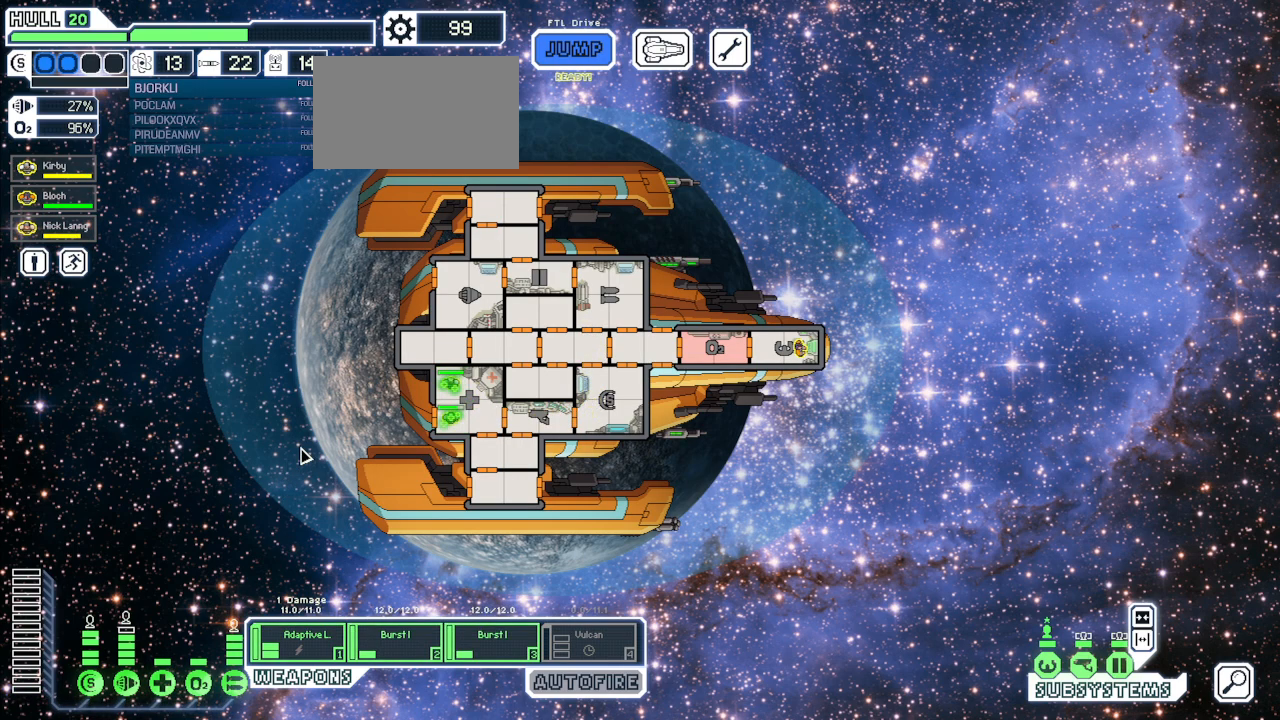
Gameplay with keyboard and mouse; each line is a JSON object with the keys and mouse buttons held at the frame after it. "events" lists presses ("down") and releases ("up") of "1", "2", "3", "4", "5", "a", "alt", "c", "caps_lock", "ctrl", "d", "e", "escape", "g", "q", "r", "s", "shift", "space", "super", "t", "tab", "v", "w", "x", "z", "mouse_left", "mouse_wheel", "mouse_right", "mouse_mb4" and "mouse_mb5" between this image and that frame as [ms after this image, input, new state], when the widget could be followed in between. "mouse_left", "mouse_wheel", "mouse_right", "mouse_mb4", "mouse_mb5" = the "left", "wheel", "right", "mb4", "mb5" buttons of the "mouse" list. No other keys are recorded. "wheel" means that the mouse wheel is clicked or scrolled. Mouse movement is not recorded. Not read: f.
{"keys": [], "mouse": [], "events": []}
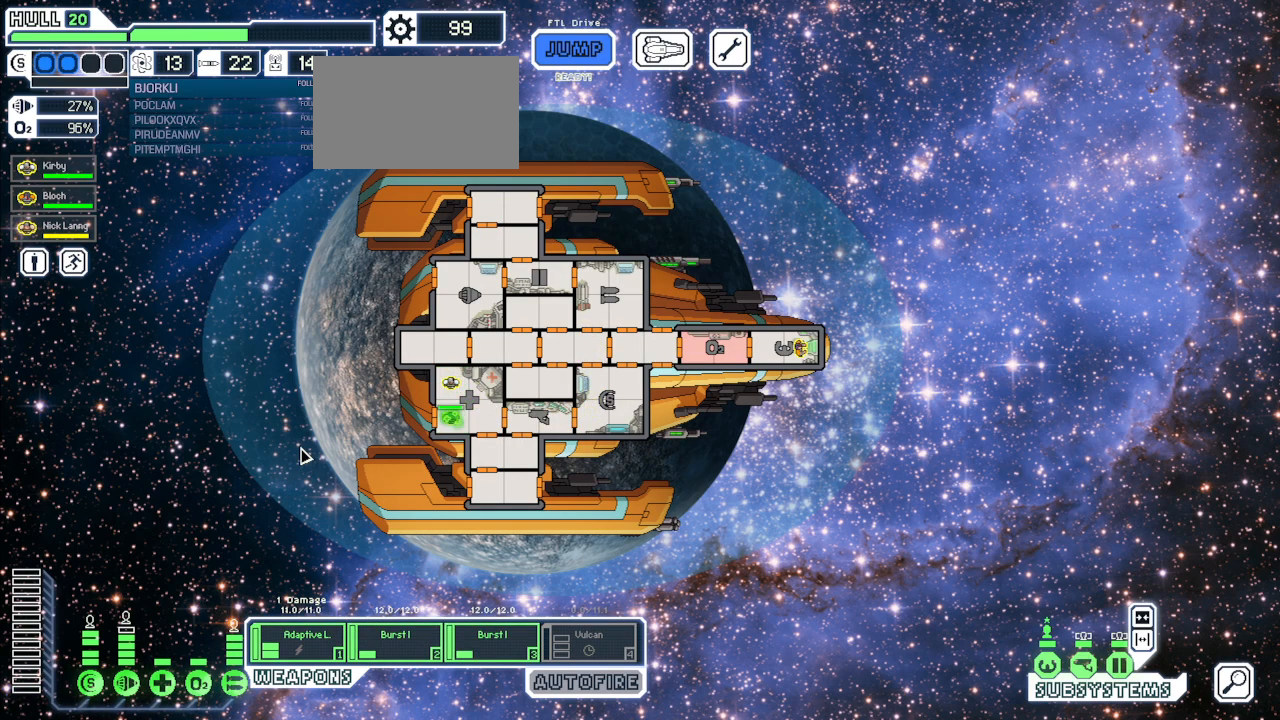
{"keys": [], "mouse": [], "events": []}
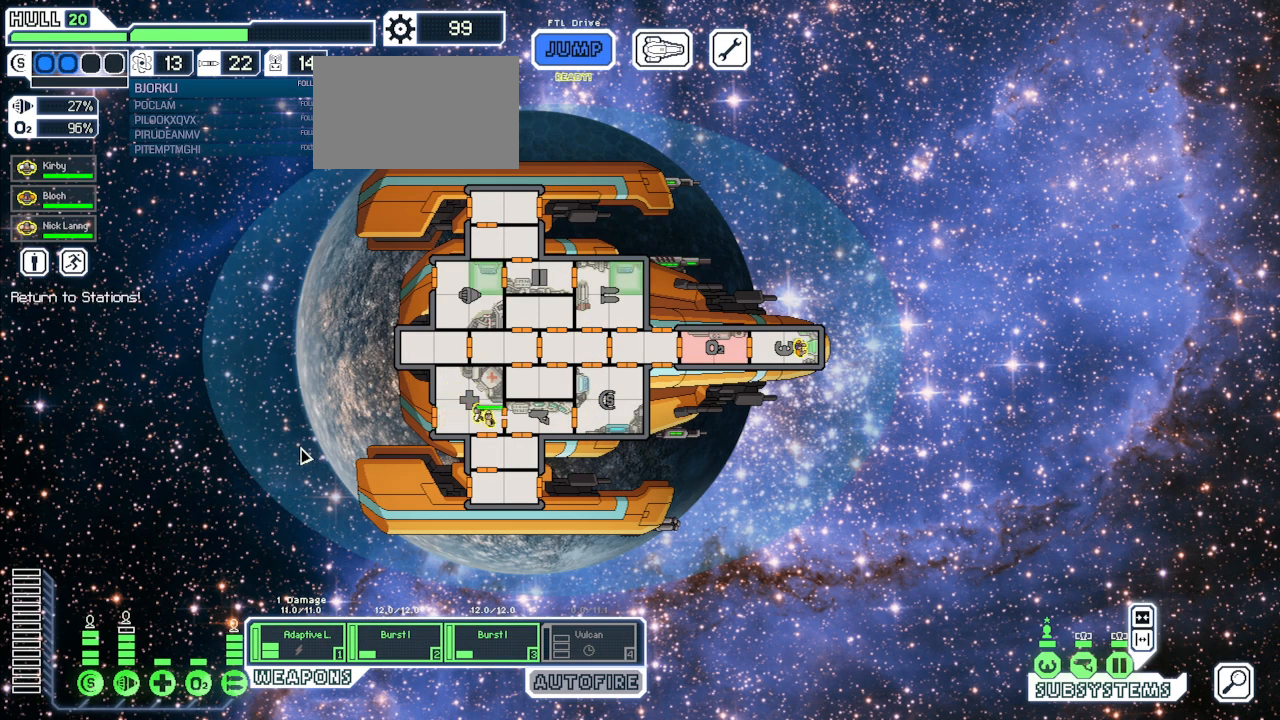
{"keys": [], "mouse": [], "events": []}
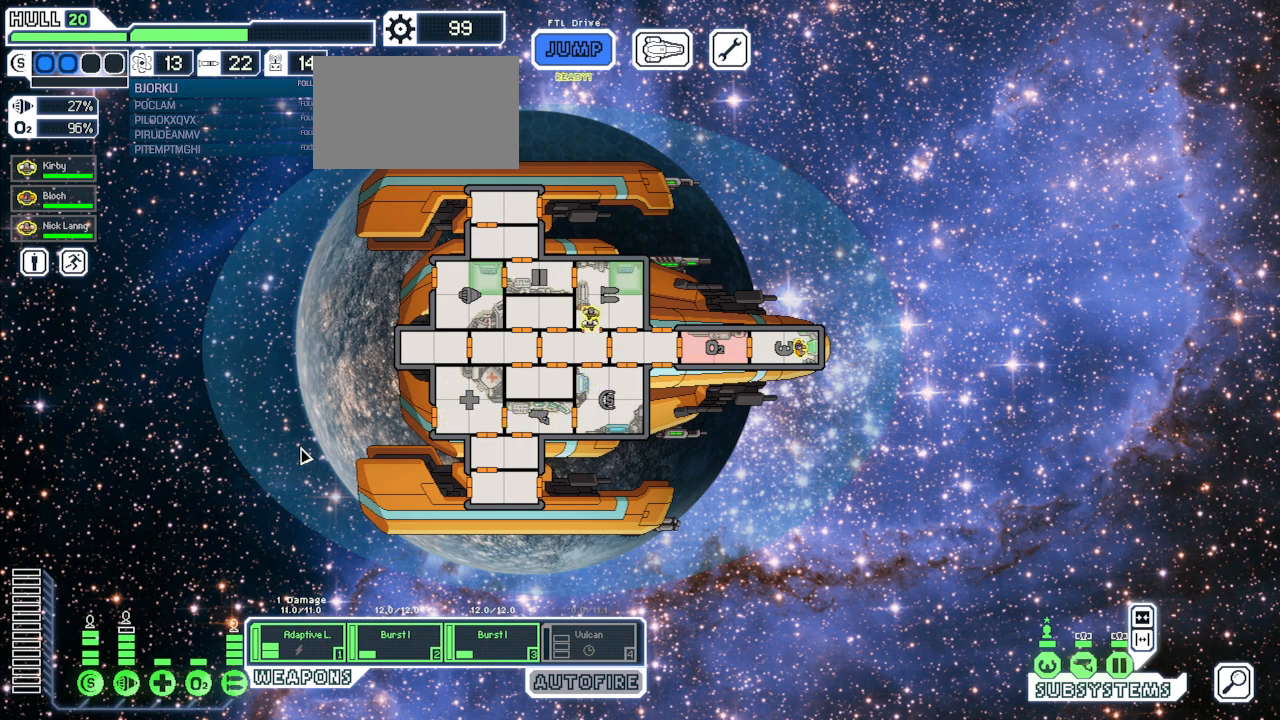
{"keys": [], "mouse": [], "events": []}
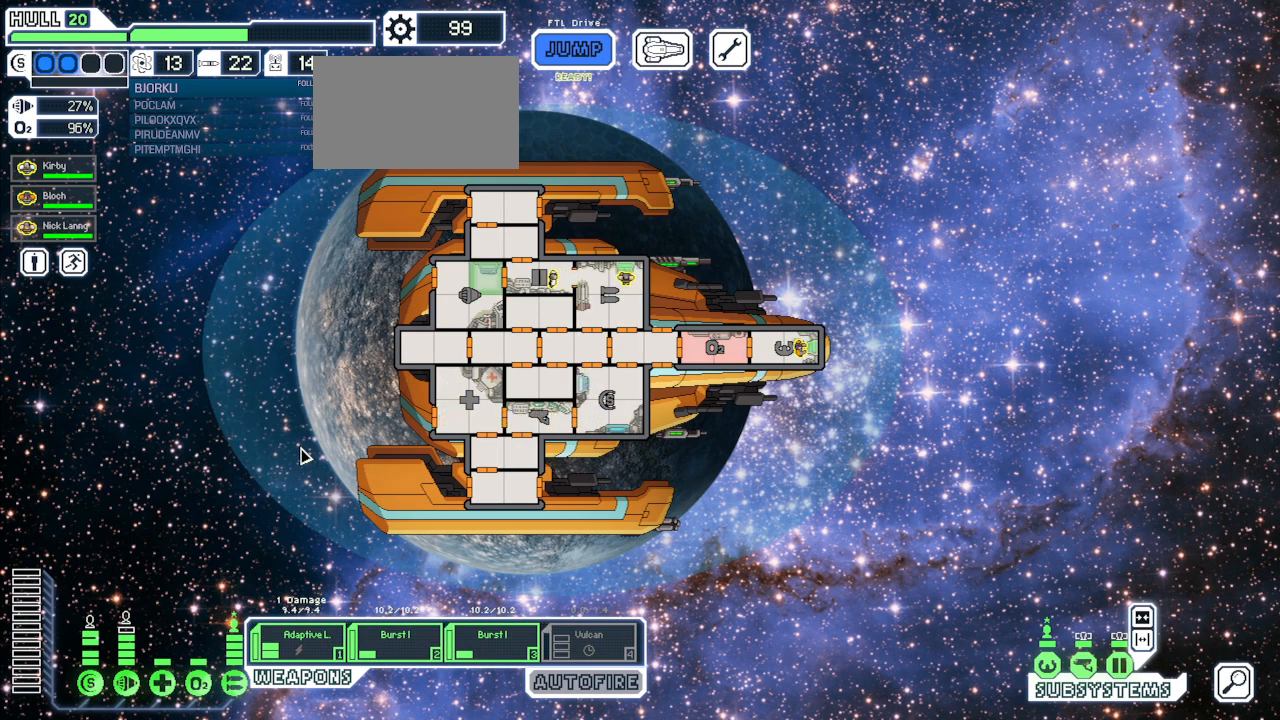
{"keys": [], "mouse": [], "events": []}
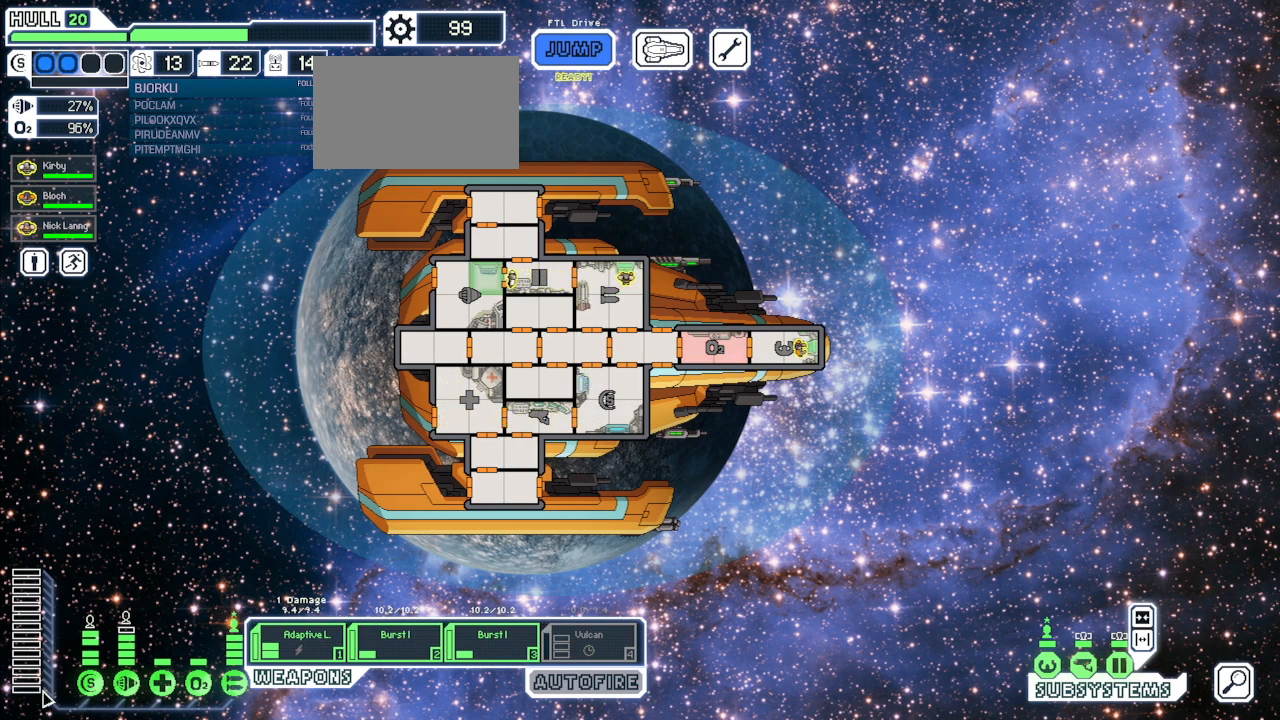
{"keys": [], "mouse": ["right"], "events": [[467, "mouse_right", "down"]]}
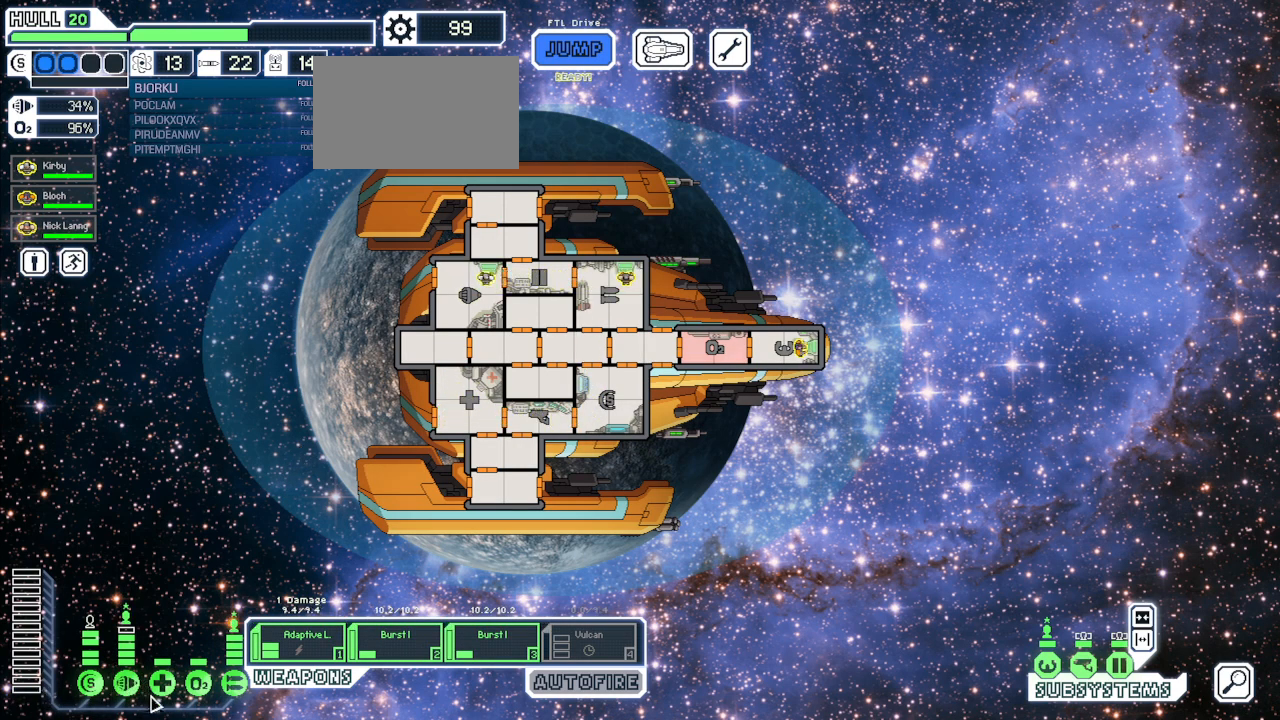
{"keys": [], "mouse": [], "events": [[50, "mouse_right", "up"], [233, "mouse_right", "down"], [350, "mouse_right", "up"]]}
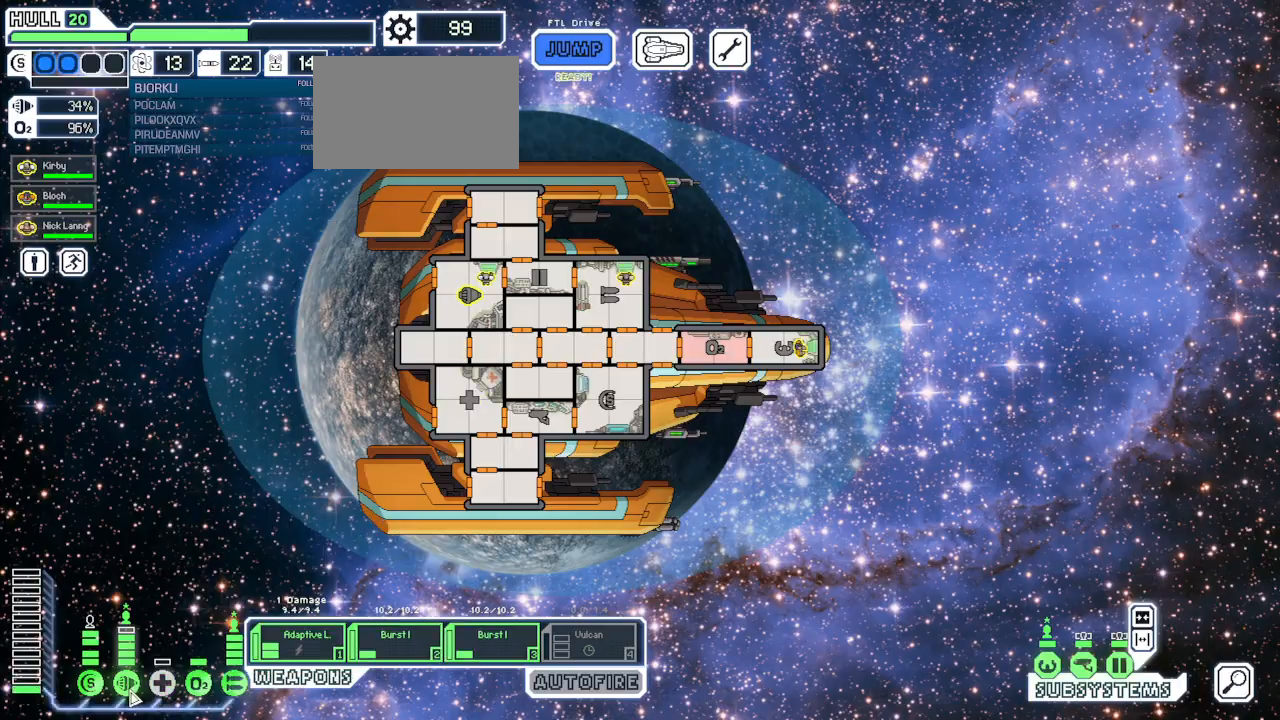
{"keys": [], "mouse": [], "events": [[50, "mouse_left", "down"], [150, "mouse_left", "up"], [283, "v", "down"], [400, "v", "up"]]}
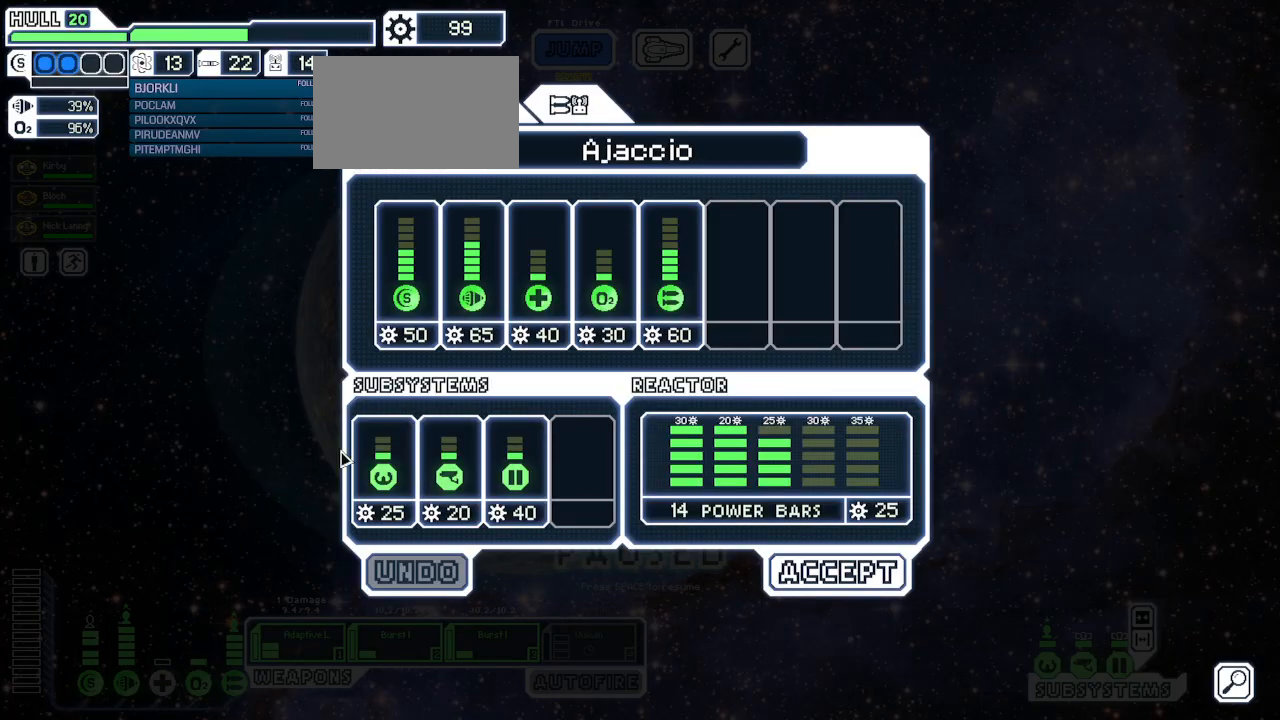
{"keys": [], "mouse": [], "events": []}
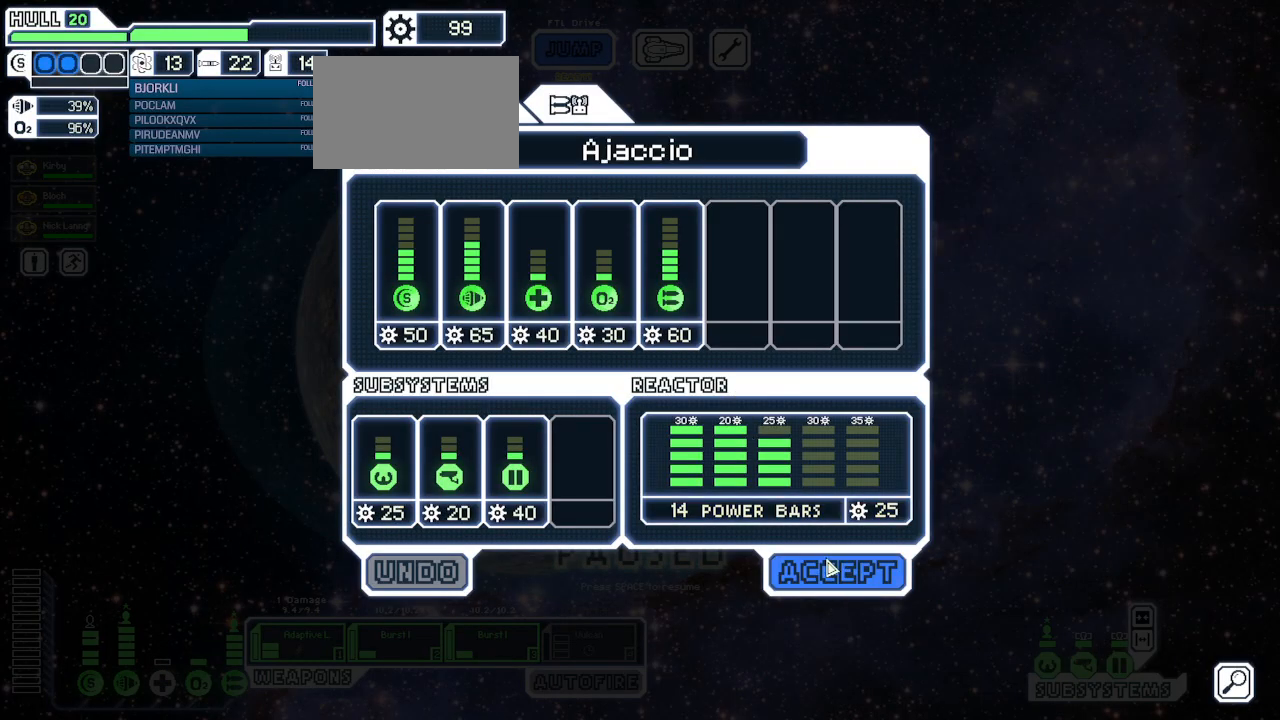
{"keys": [], "mouse": [], "events": [[167, "mouse_left", "down"], [267, "mouse_left", "up"], [333, "c", "down"], [450, "c", "up"]]}
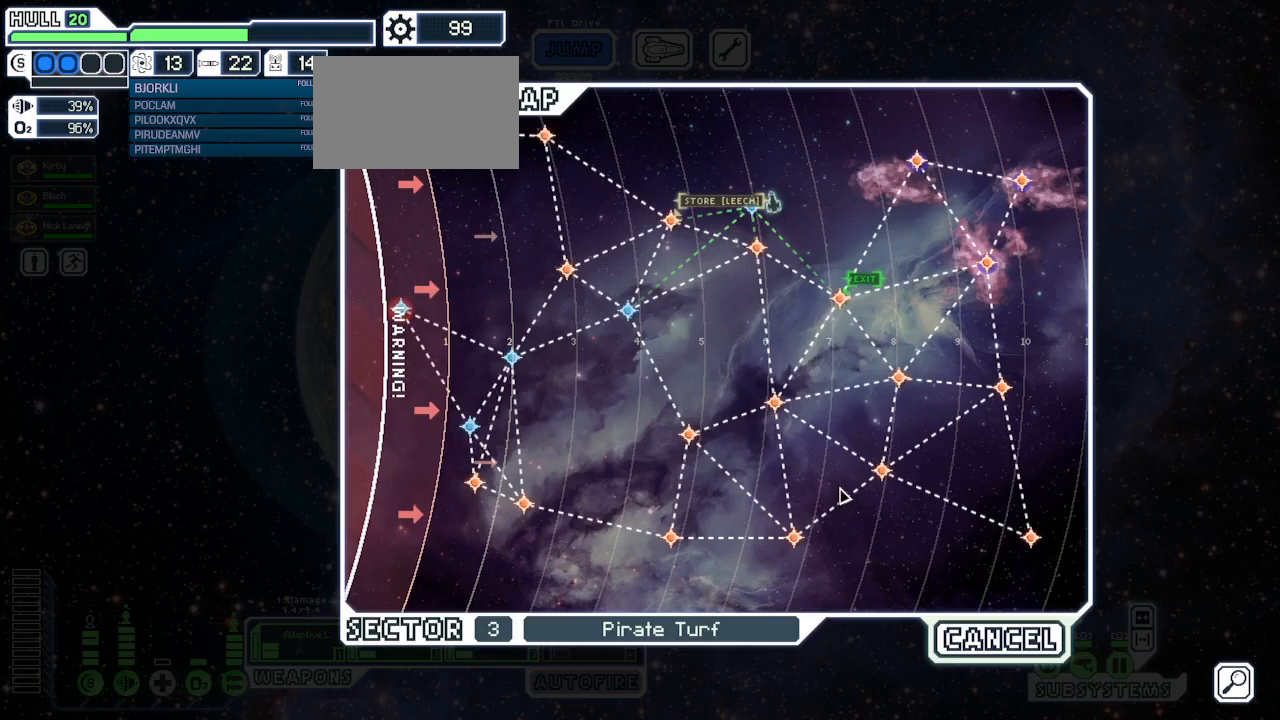
{"keys": [], "mouse": [], "events": []}
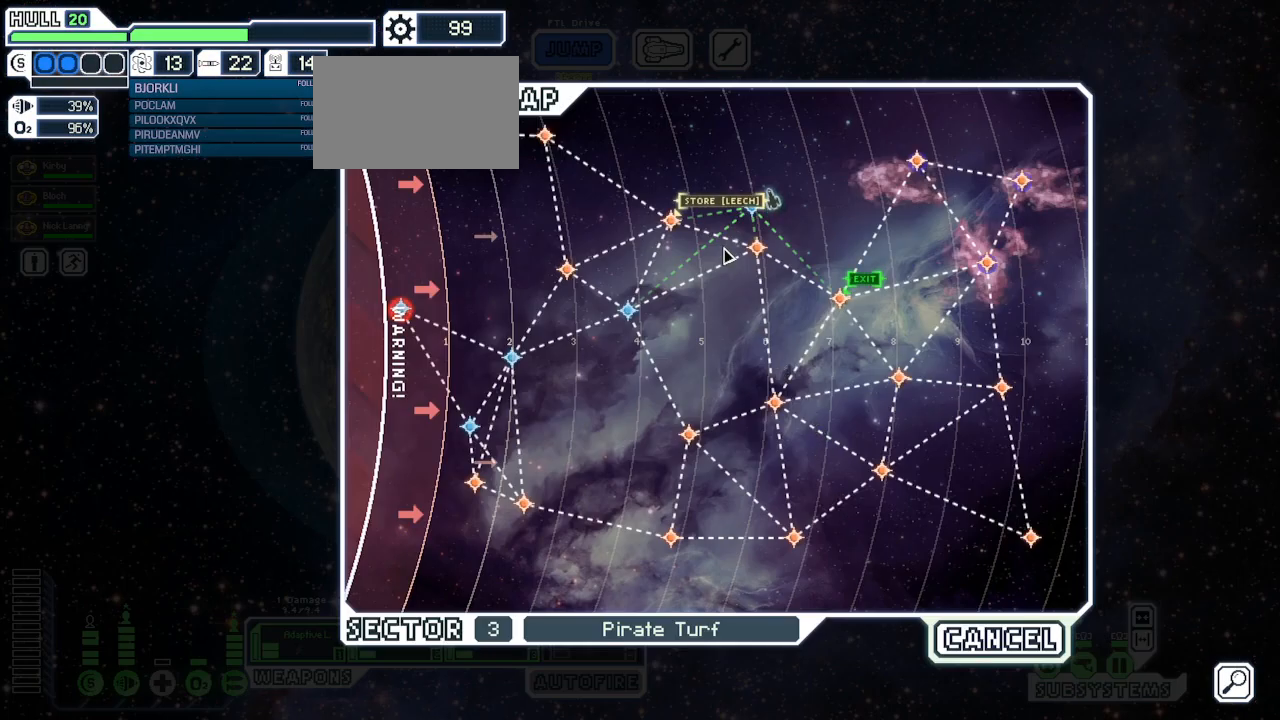
{"keys": [], "mouse": [], "events": []}
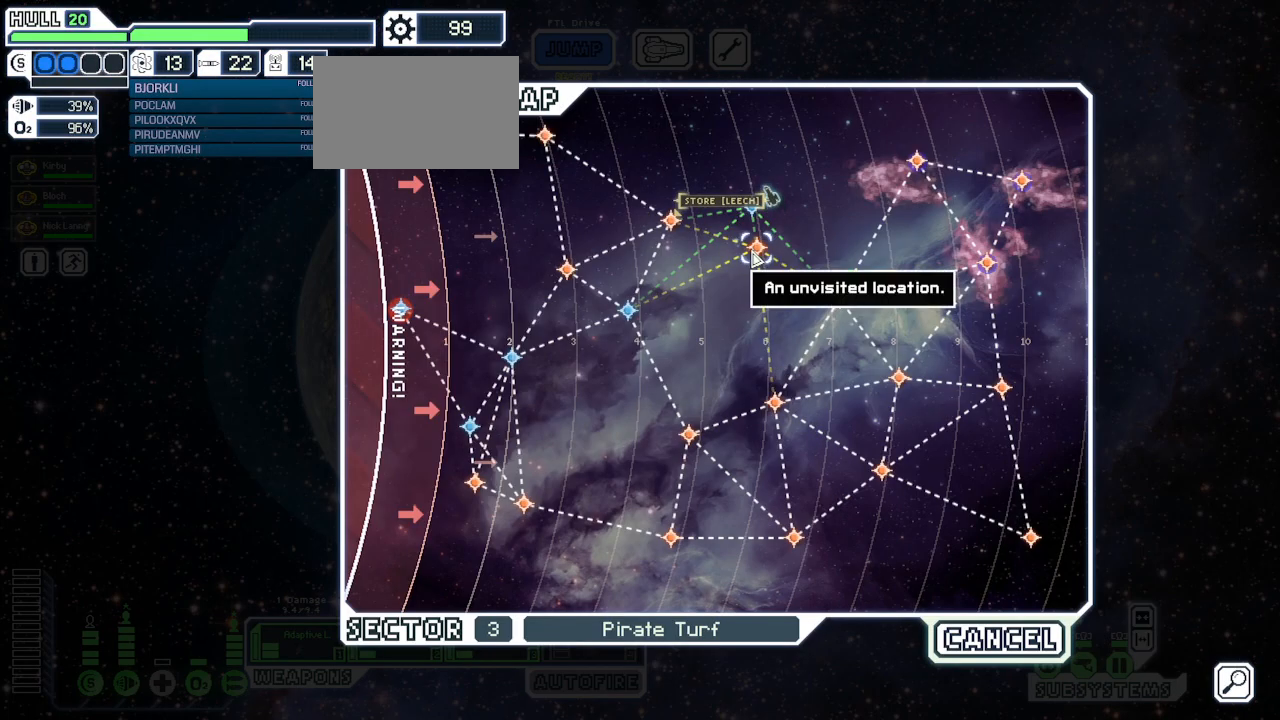
{"keys": [], "mouse": [], "events": [[83, "mouse_left", "down"], [183, "mouse_left", "up"]]}
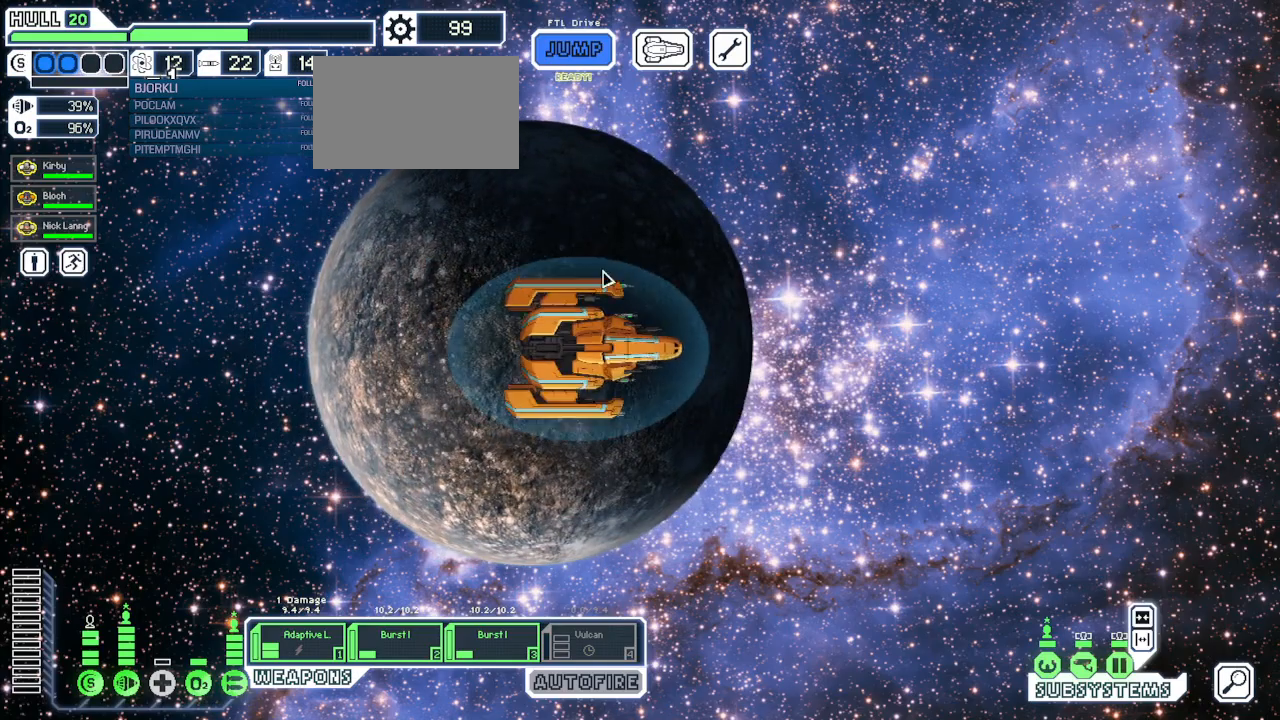
{"keys": [], "mouse": [], "events": []}
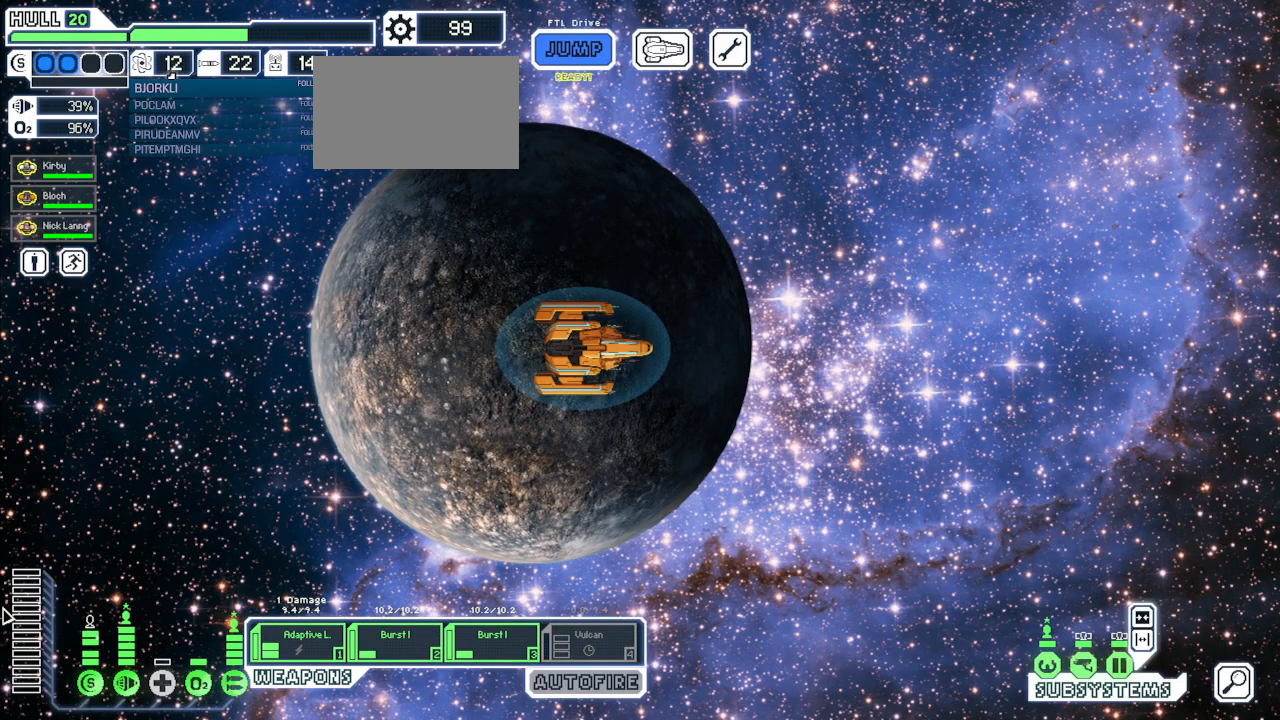
{"keys": [], "mouse": [], "events": []}
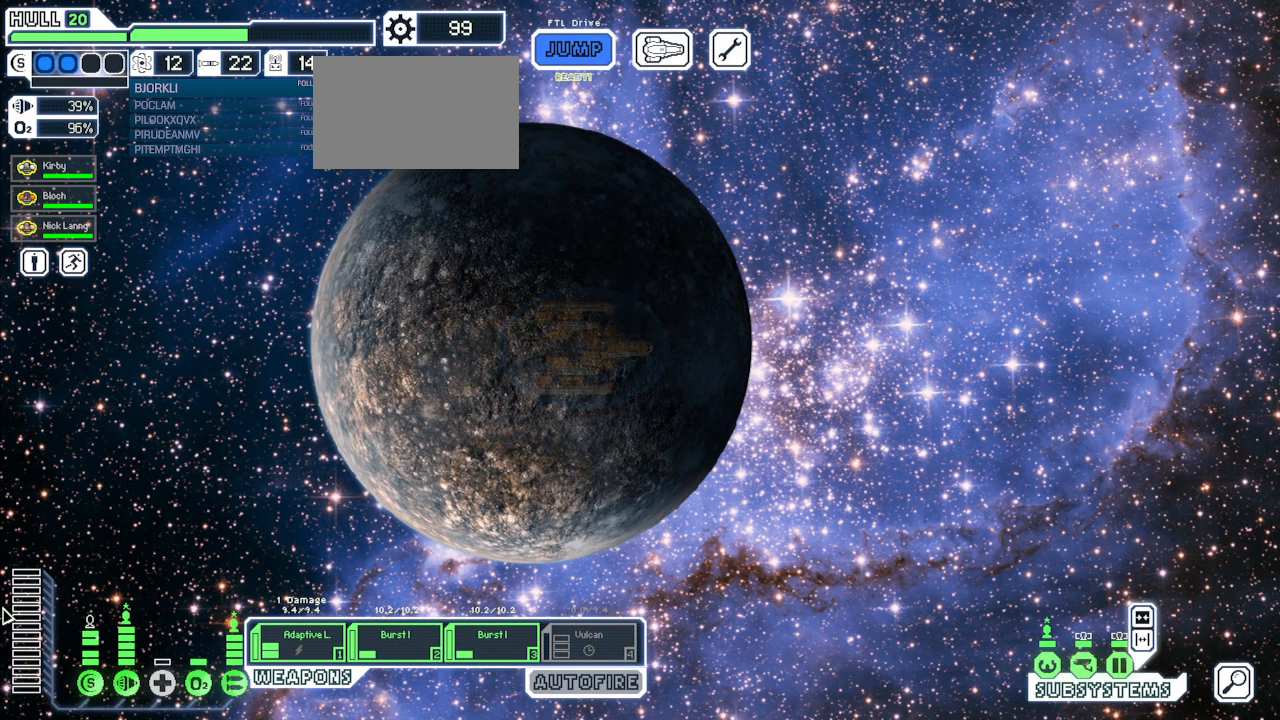
{"keys": [], "mouse": [], "events": []}
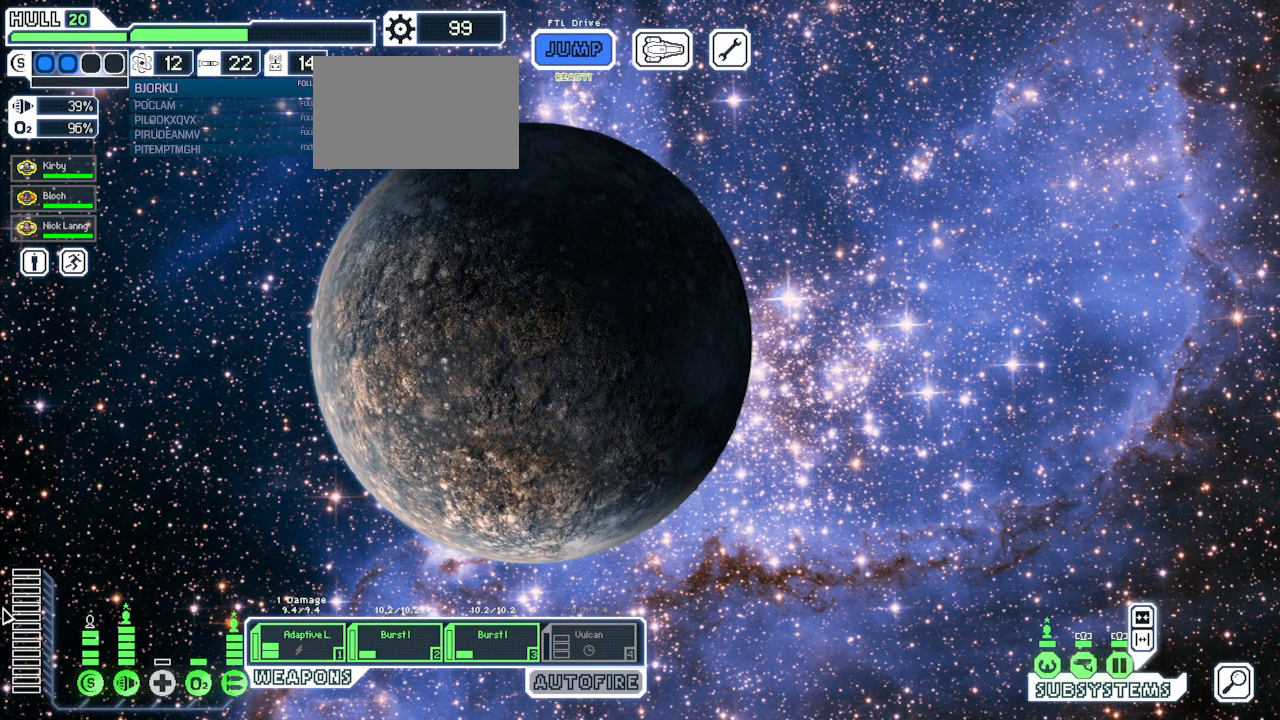
{"keys": [], "mouse": [], "events": []}
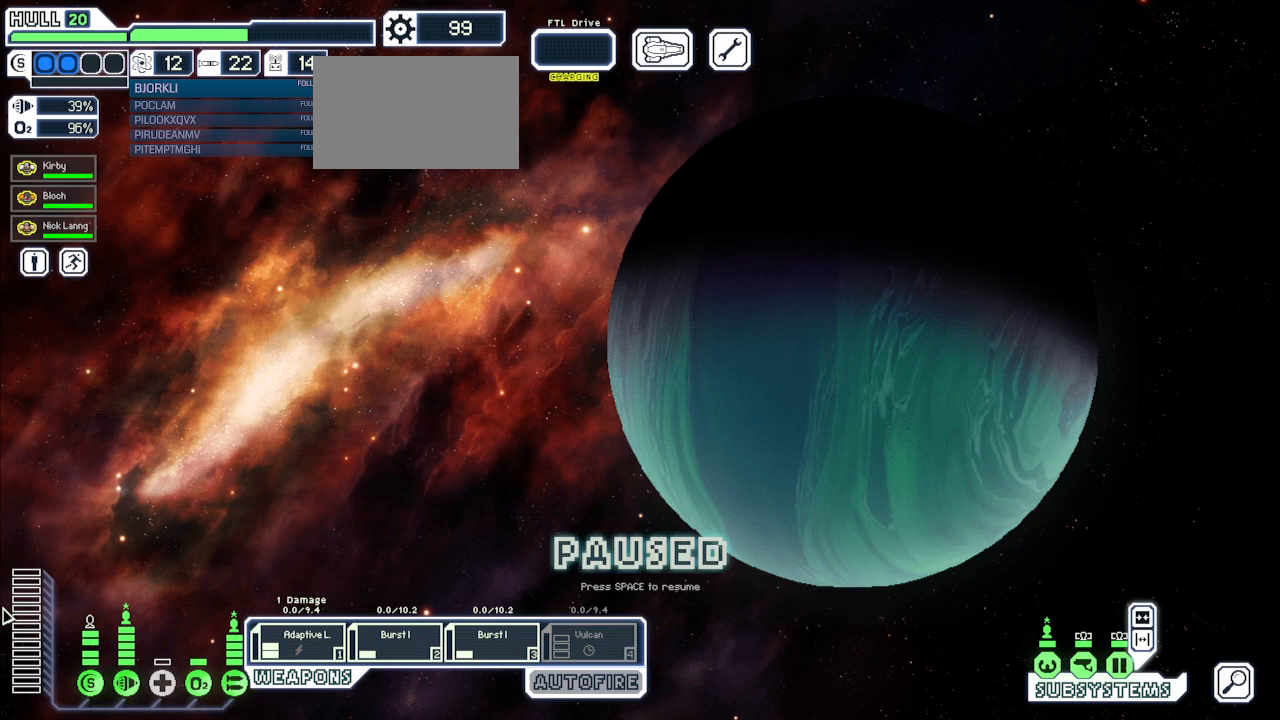
{"keys": [], "mouse": [], "events": []}
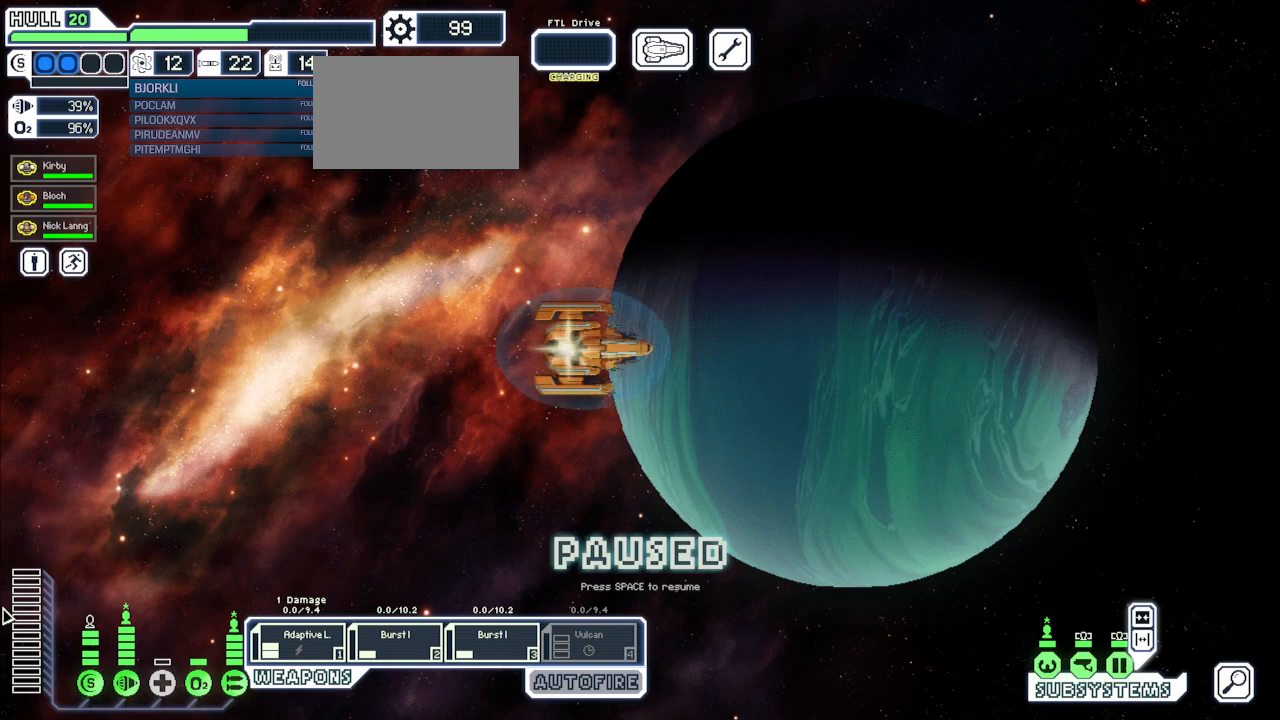
{"keys": [], "mouse": [], "events": []}
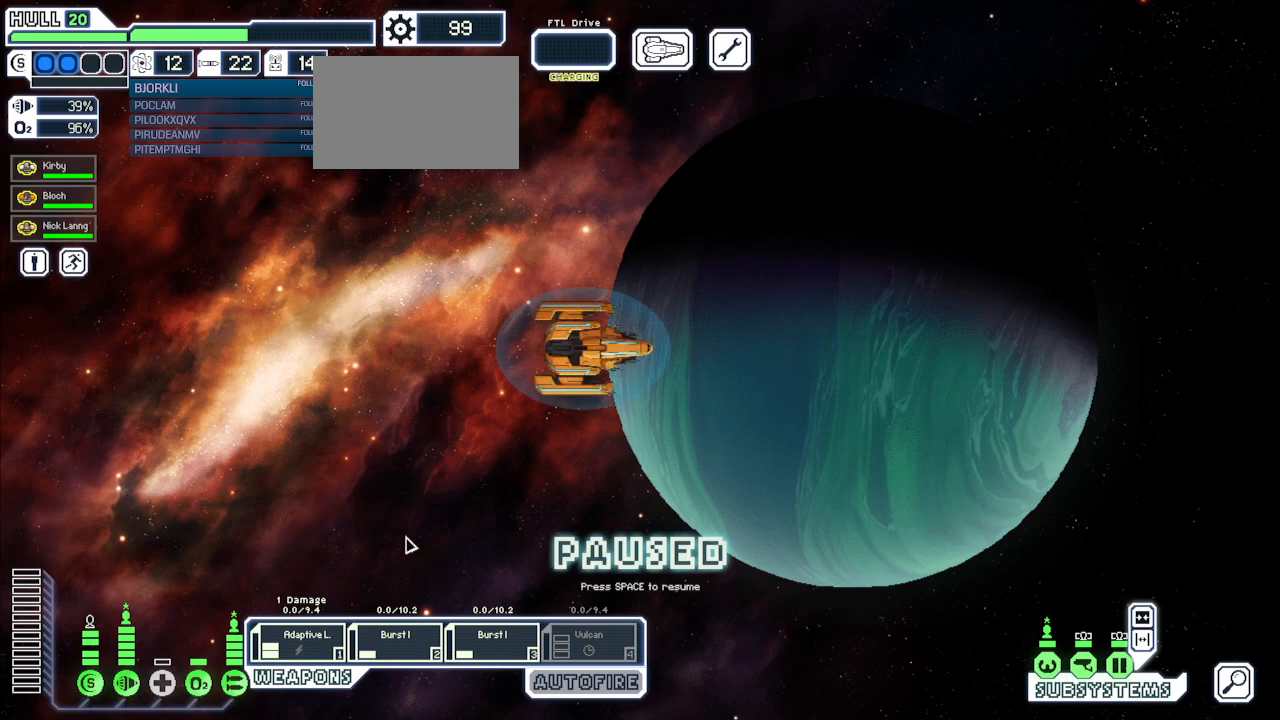
{"keys": [], "mouse": [], "events": []}
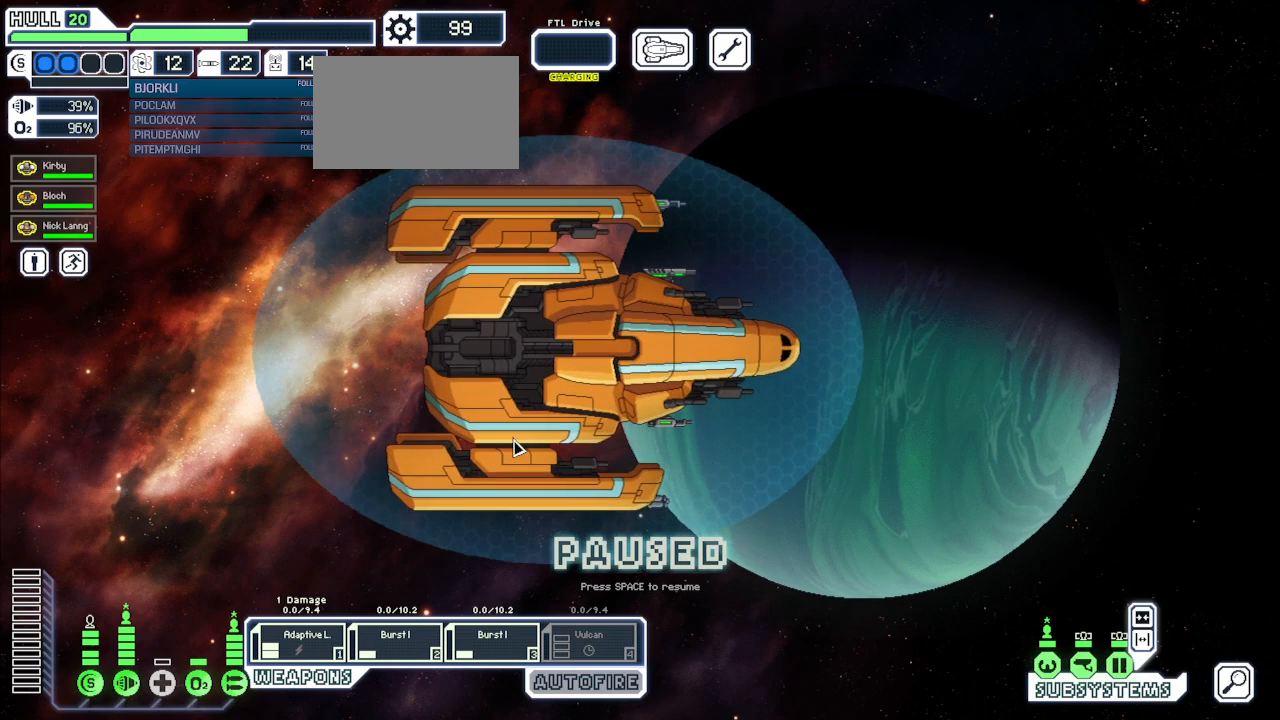
{"keys": [], "mouse": [], "events": []}
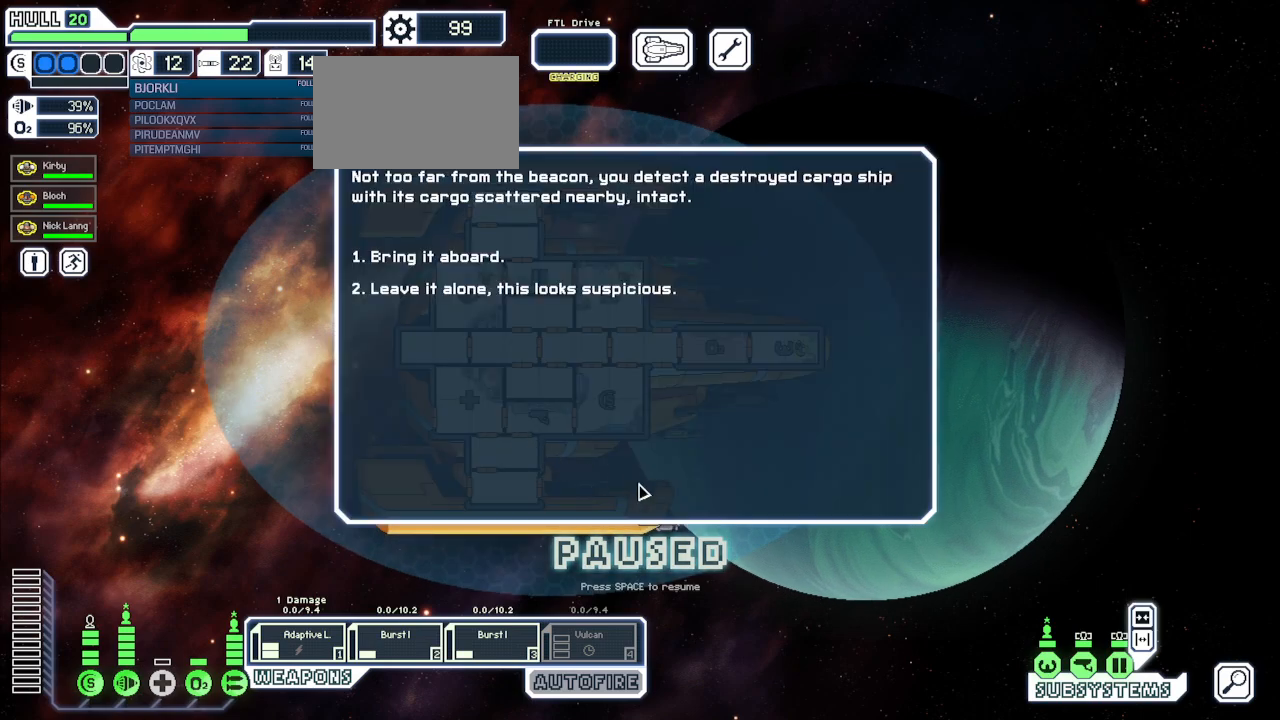
{"keys": [], "mouse": [], "events": [[17, "space", "down"], [117, "space", "up"], [367, "mouse_left", "down"], [467, "mouse_left", "up"]]}